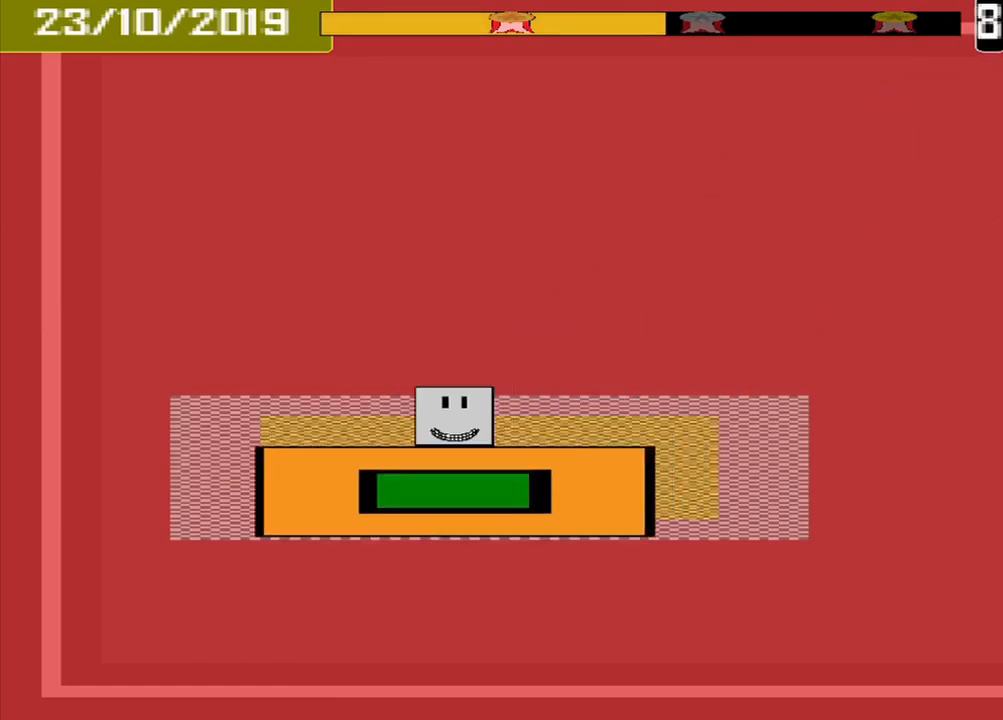
Gameplay with a controller (PlayStation layout); each line is a JSON object with the inputs held at the frame after it (dt_ms = milliseconds from this image to that frame). "events" lists button and stick changes between this image and that frame as [ms after this image, input, new state], when the widget could be followed in between. Not read: L3 R3 left_stick right_stick.
{"dt_ms": 1000, "buttons": ["CROSS"]}
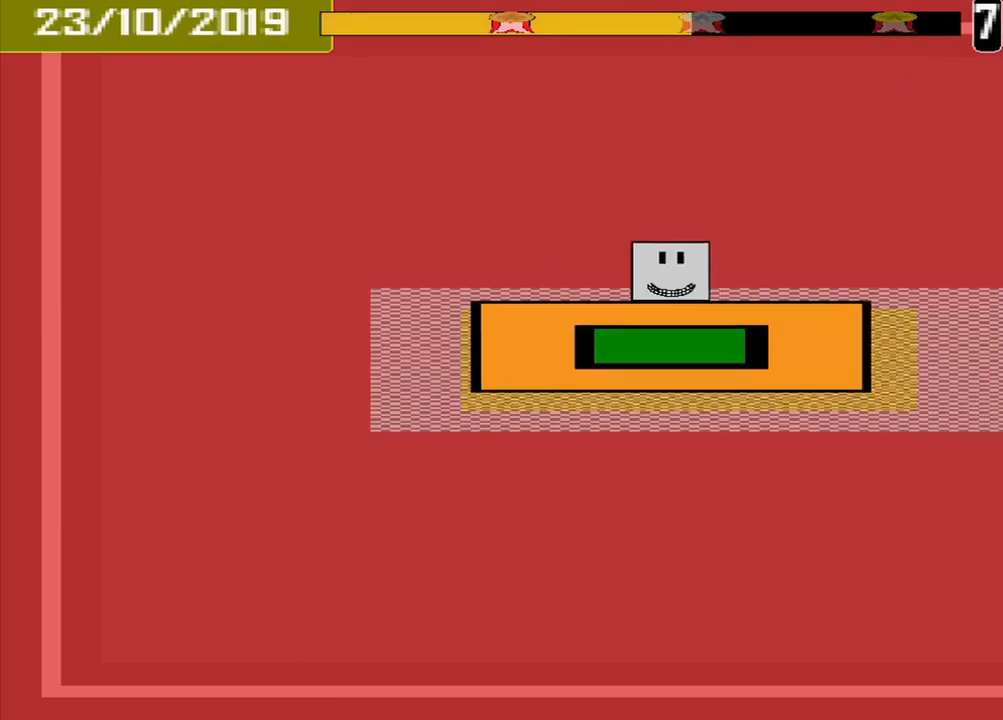
{"dt_ms": 500, "buttons": [], "events": [[125, "CROSS", "up"]]}
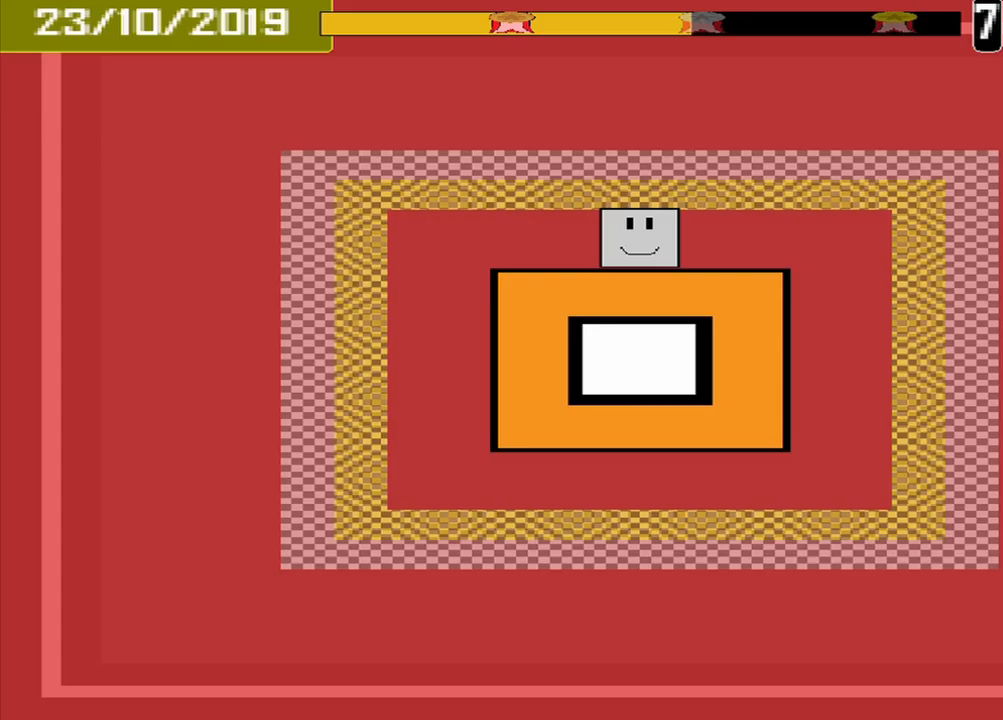
{"dt_ms": 500, "buttons": [], "events": []}
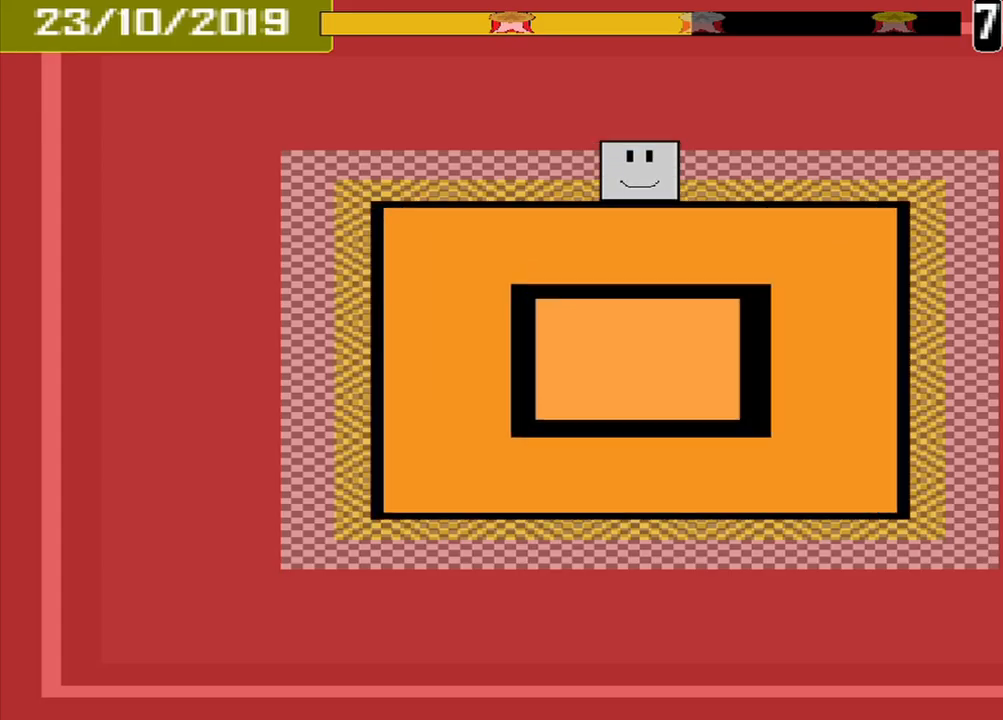
{"dt_ms": 500, "buttons": [], "events": [[167, "CROSS", "down"], [250, "CROSS", "up"]]}
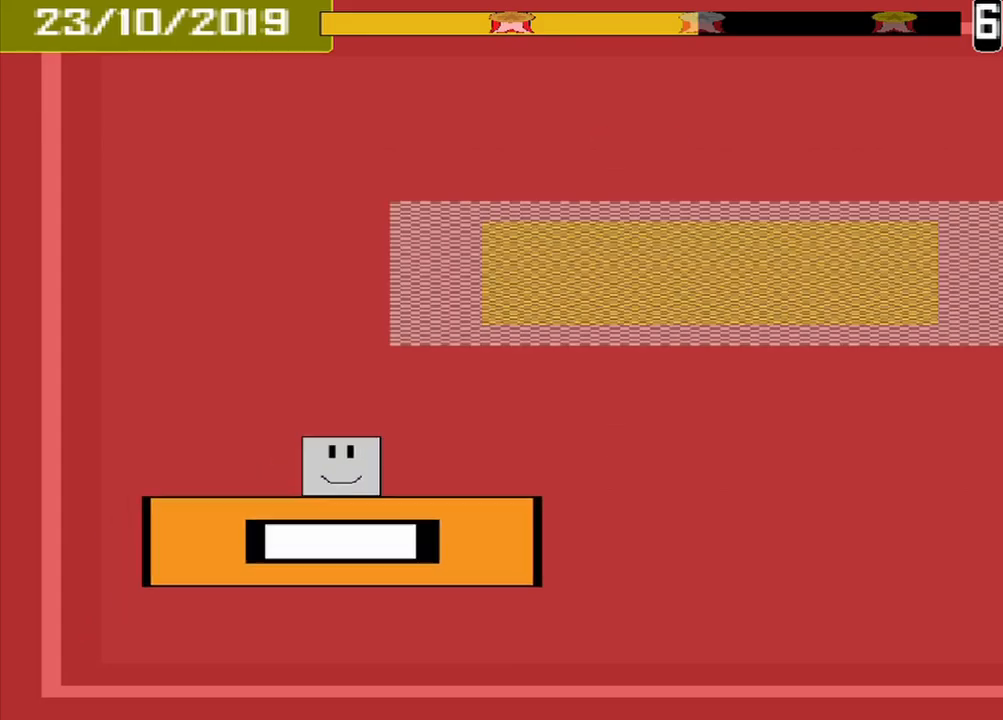
{"dt_ms": 500, "buttons": [], "events": []}
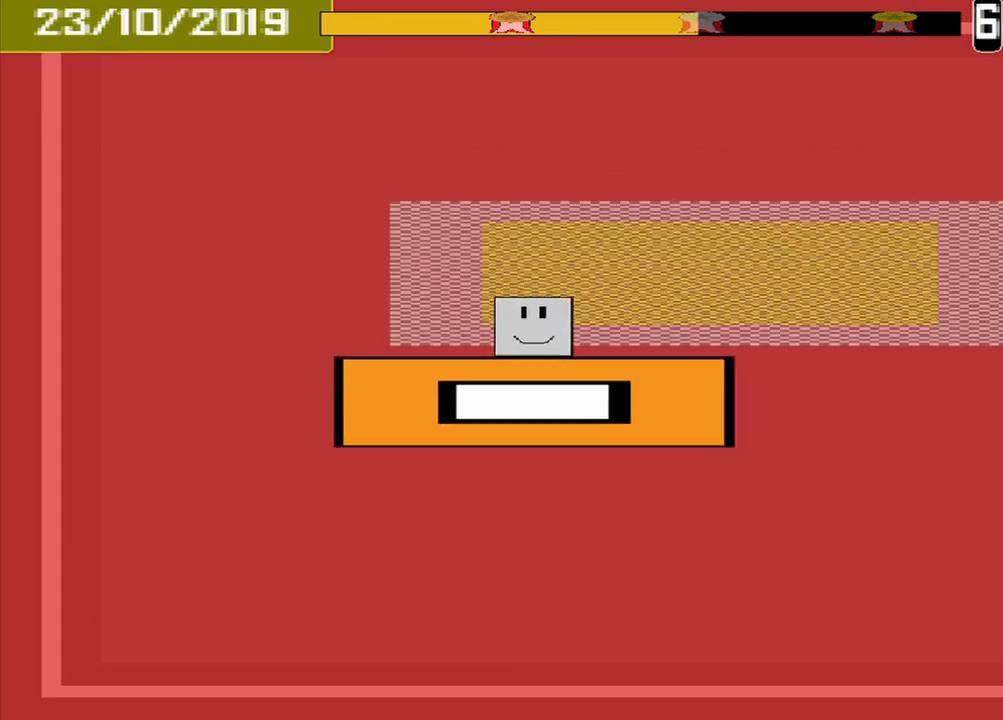
{"dt_ms": 500, "buttons": ["CROSS"], "events": [[417, "CROSS", "down"]]}
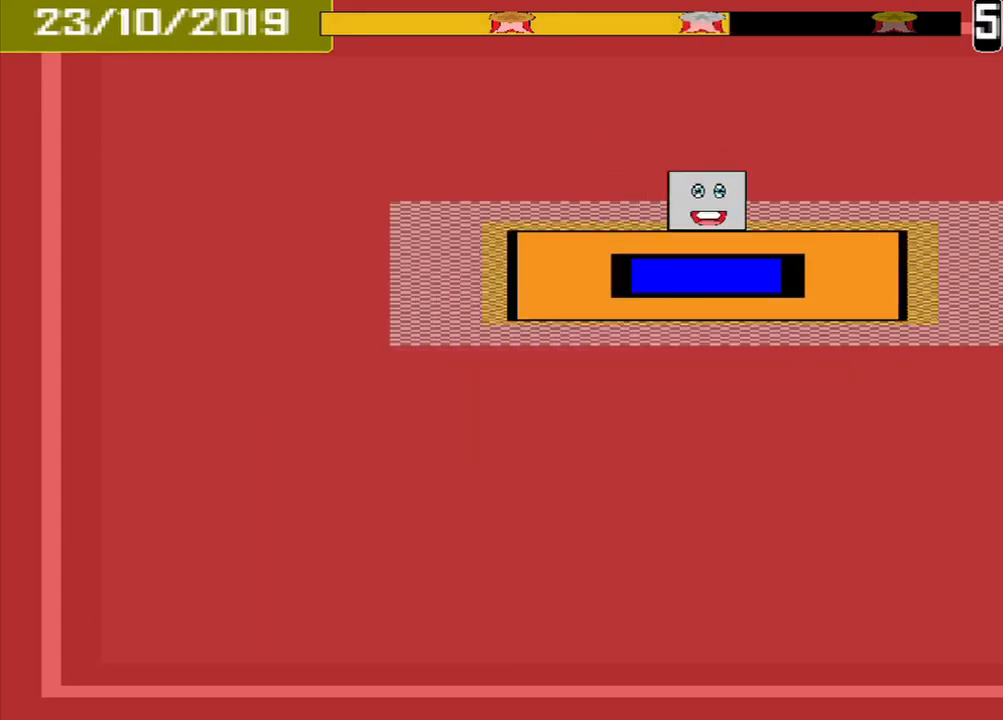
{"dt_ms": 500, "buttons": ["CROSS"], "events": []}
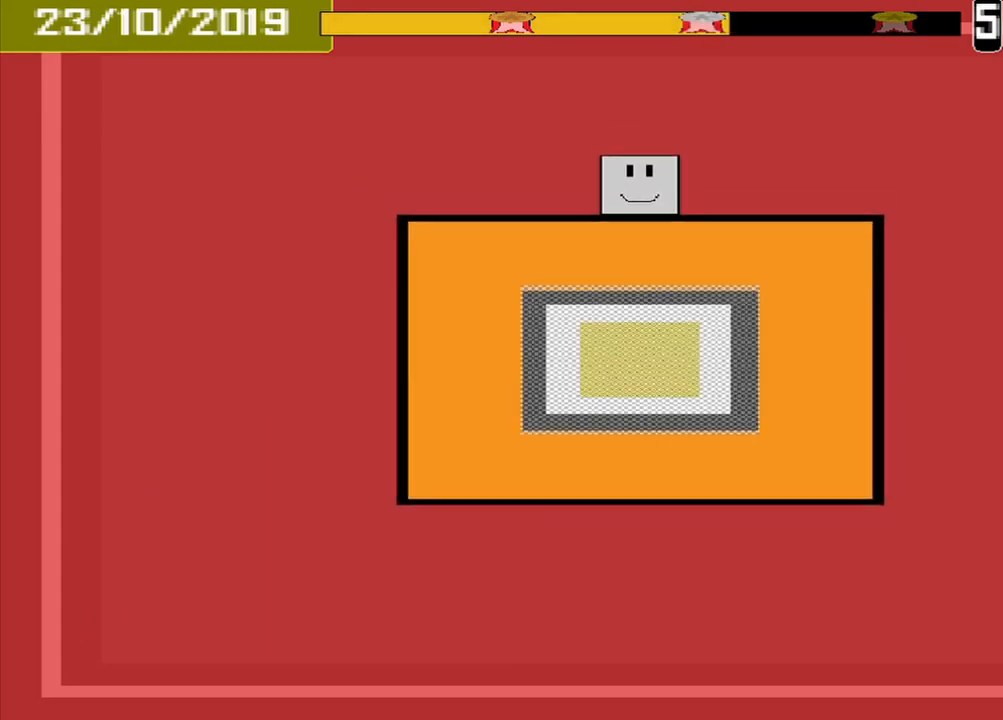
{"dt_ms": 500, "buttons": ["CROSS"], "events": []}
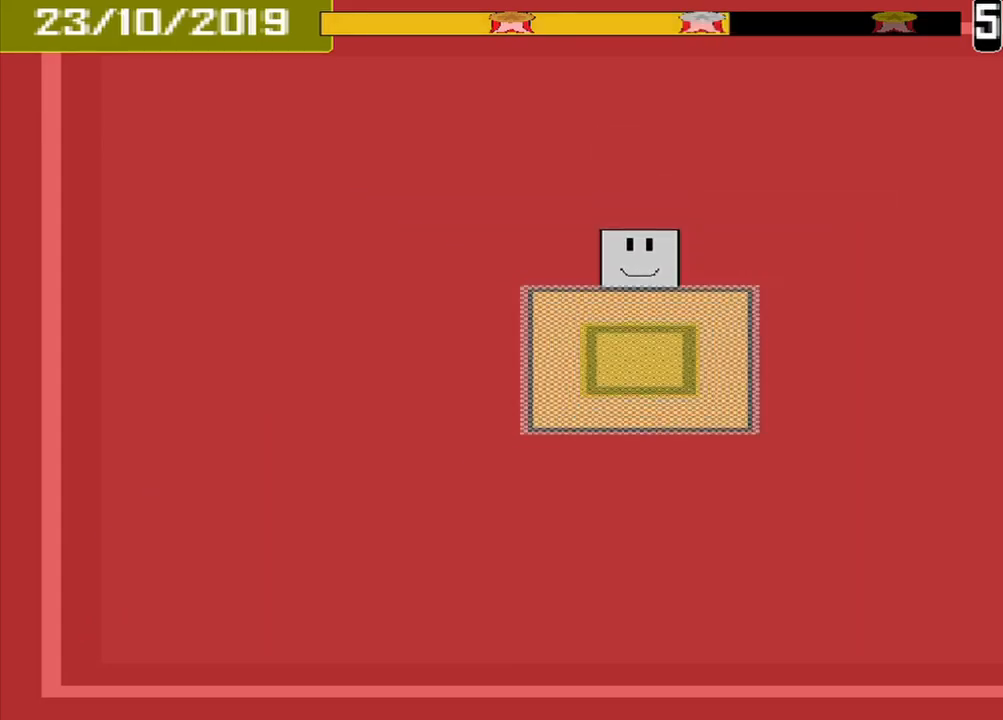
{"dt_ms": 500, "buttons": ["CROSS"], "events": []}
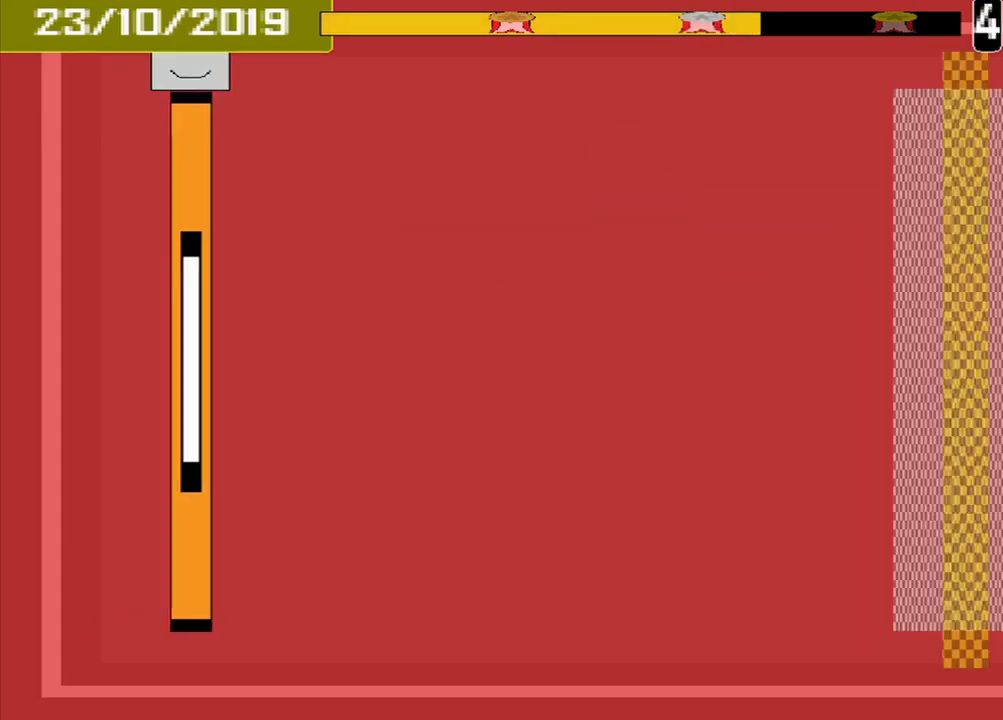
{"dt_ms": 500, "buttons": [], "events": [[42, "CROSS", "up"]]}
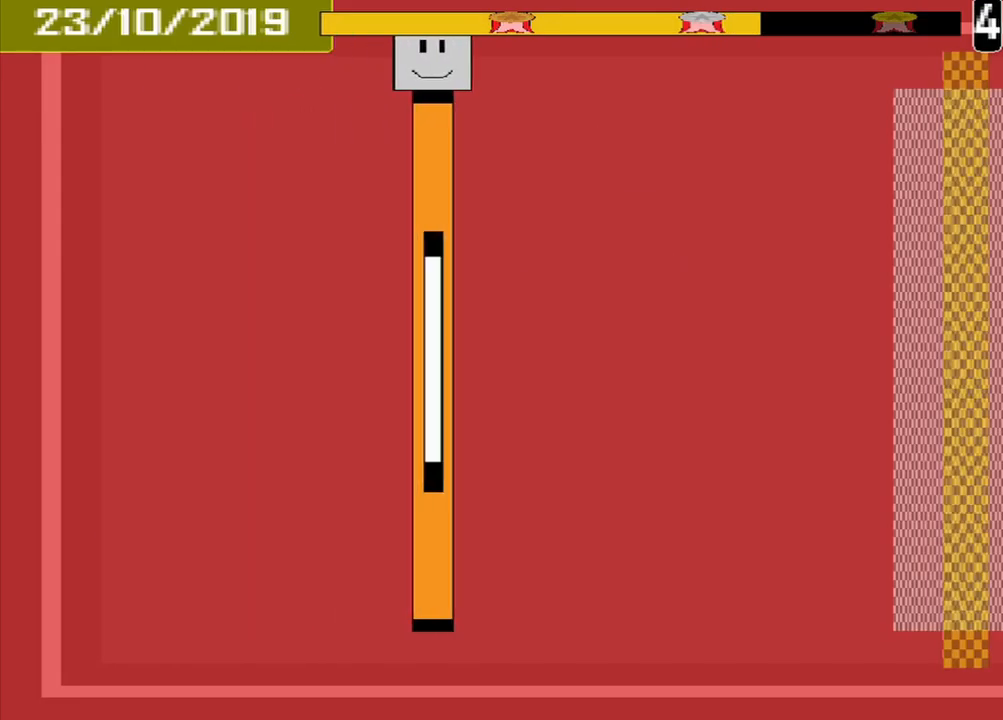
{"dt_ms": 500, "buttons": [], "events": []}
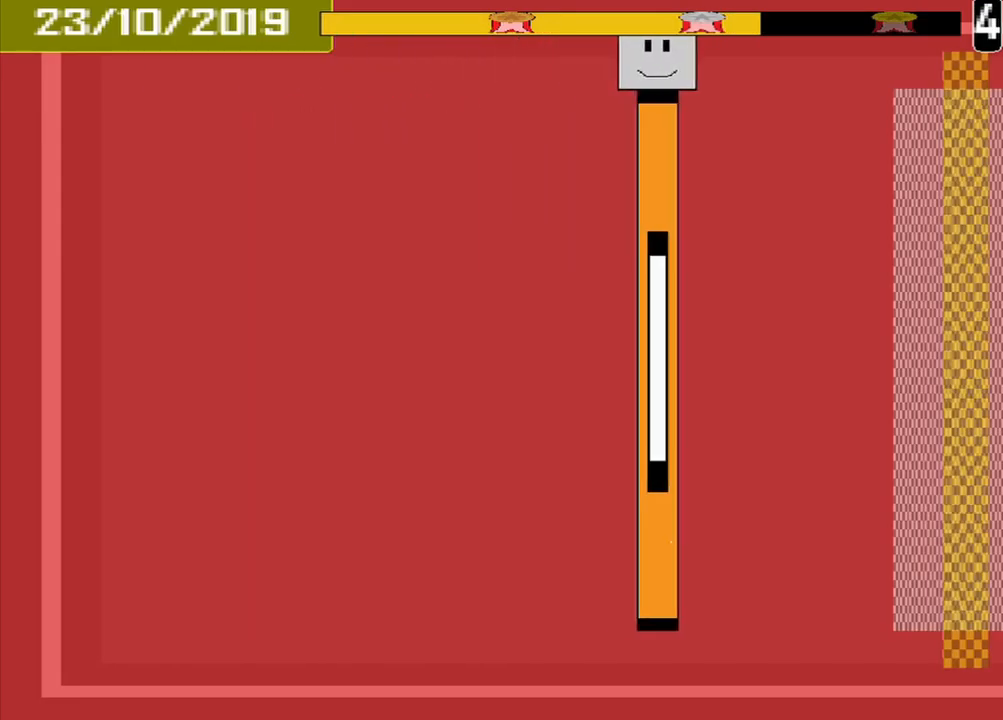
{"dt_ms": 500, "buttons": [], "events": []}
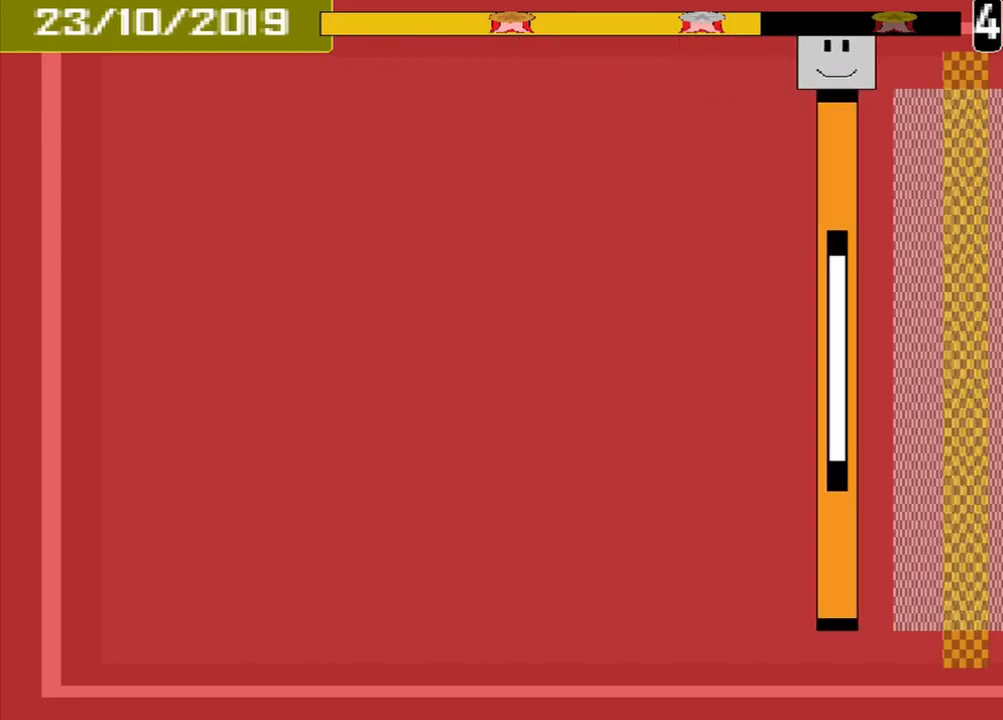
{"dt_ms": 541, "buttons": [], "events": [[333, "CROSS", "down"], [416, "CROSS", "up"]]}
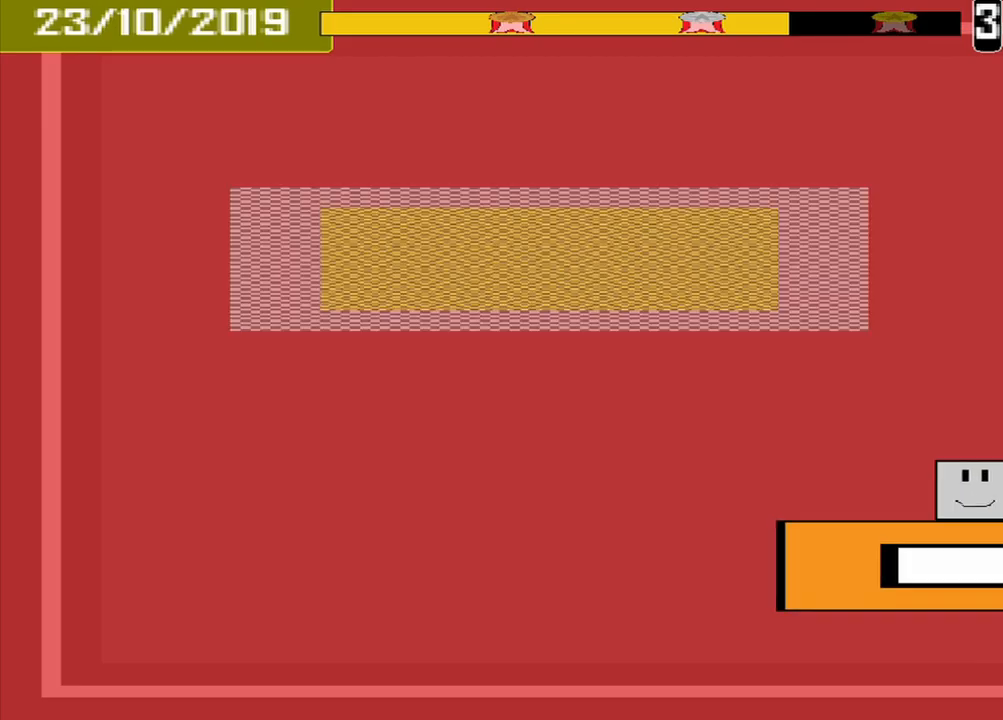
{"dt_ms": 500, "buttons": [], "events": []}
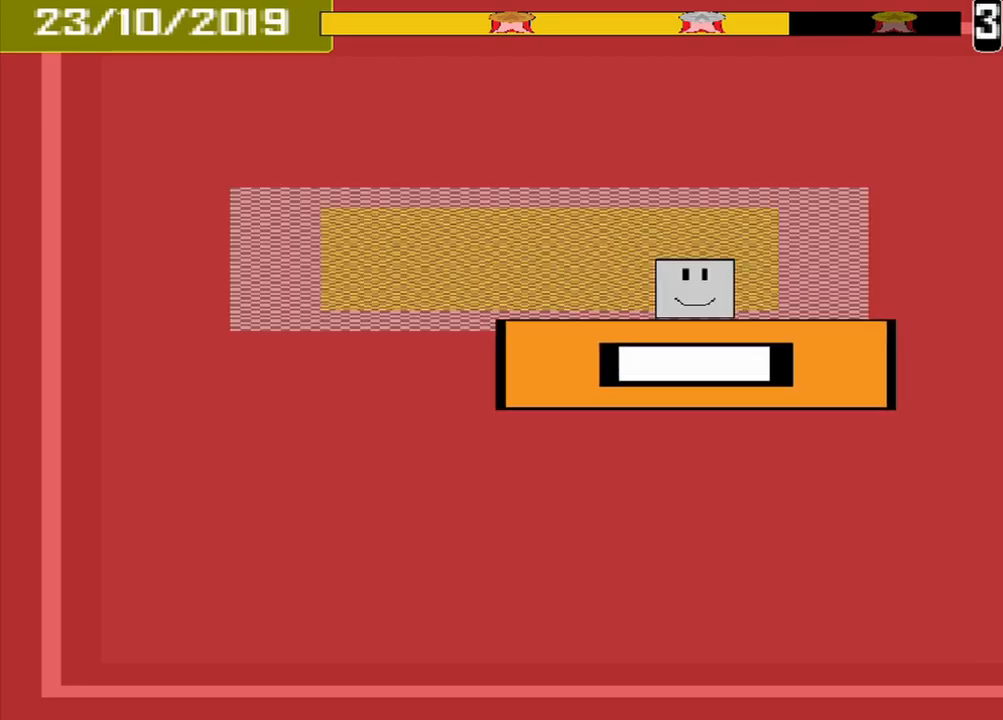
{"dt_ms": 500, "buttons": [], "events": [[292, "CROSS", "down"], [459, "CROSS", "up"]]}
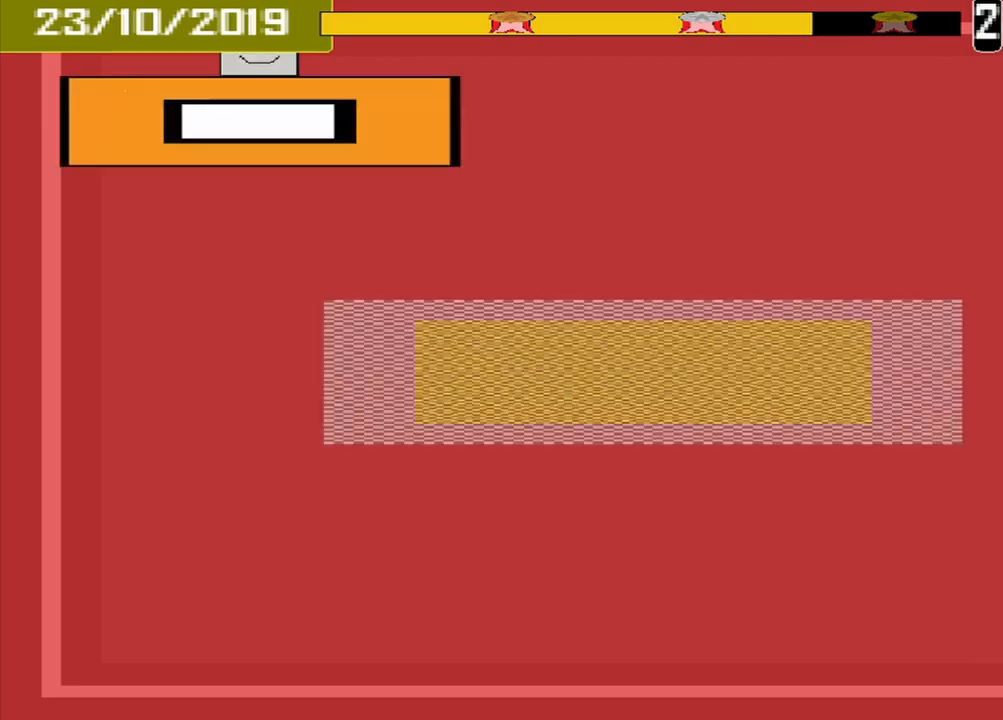
{"dt_ms": 500, "buttons": [], "events": []}
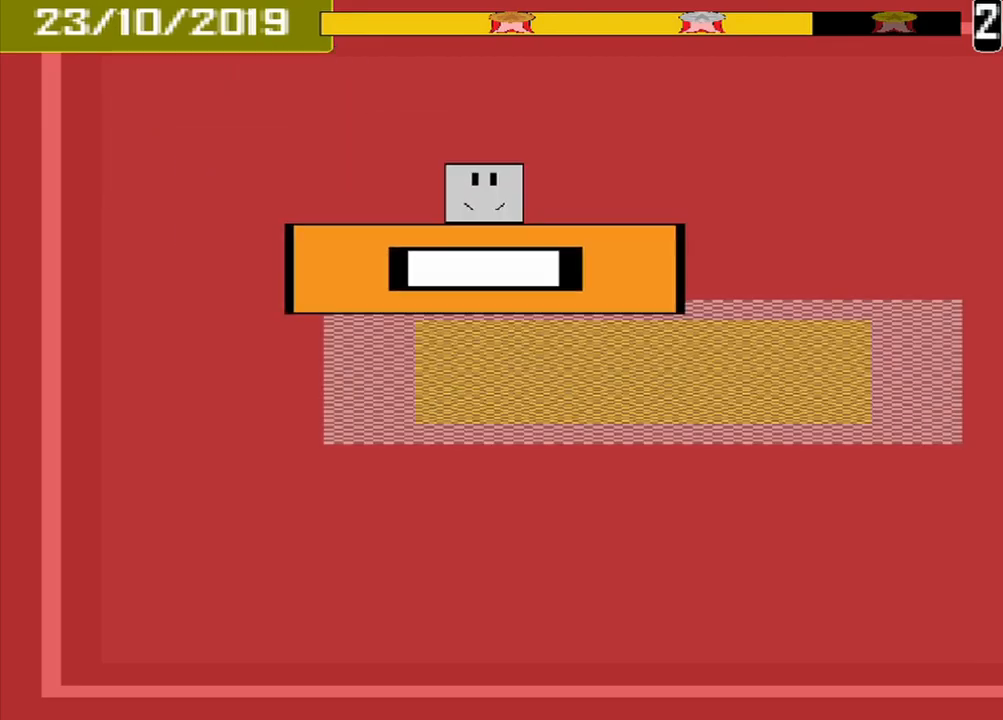
{"dt_ms": 500, "buttons": [], "events": [[334, "CROSS", "down"], [459, "CROSS", "up"]]}
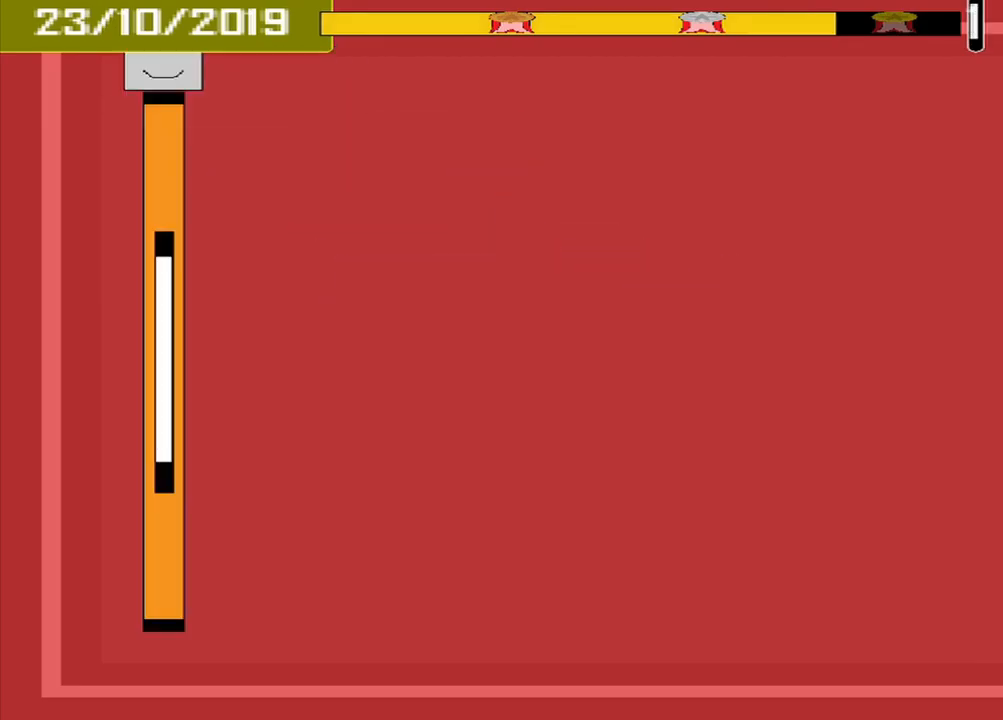
{"dt_ms": 500, "buttons": [], "events": []}
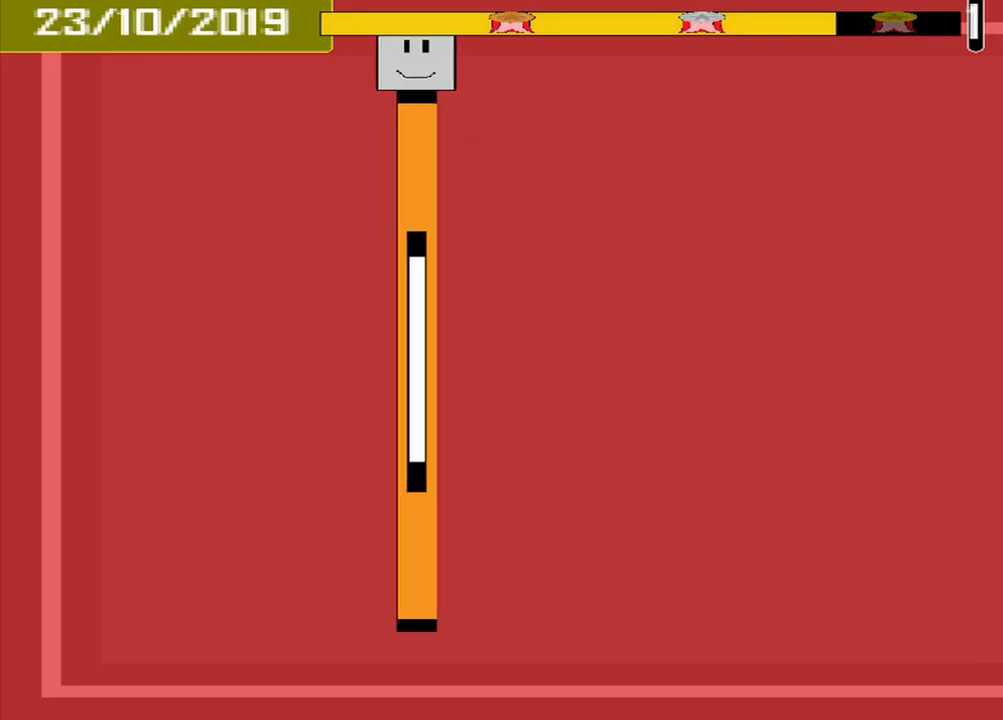
{"dt_ms": 500, "buttons": [], "events": []}
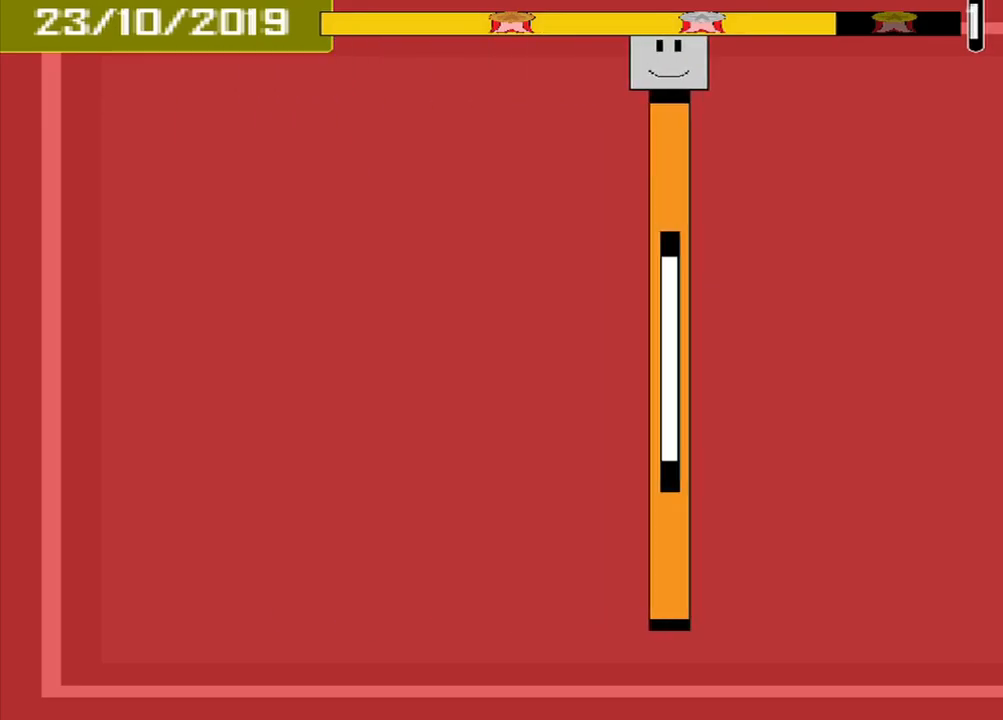
{"dt_ms": 500, "buttons": [], "events": []}
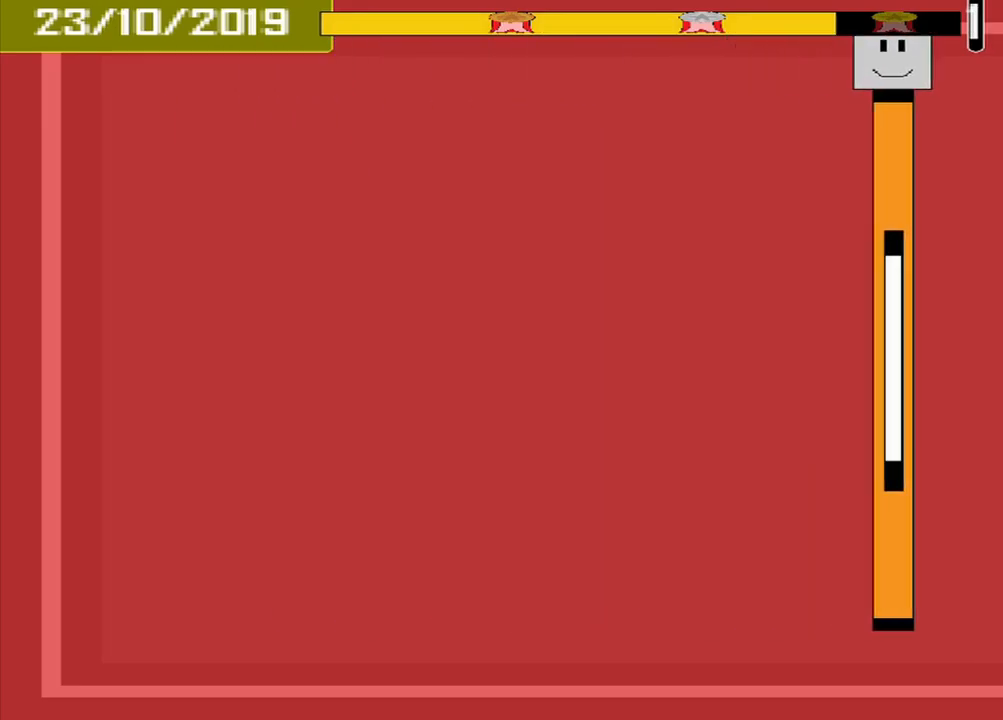
{"dt_ms": 500, "buttons": ["CROSS"], "events": [[459, "CROSS", "down"]]}
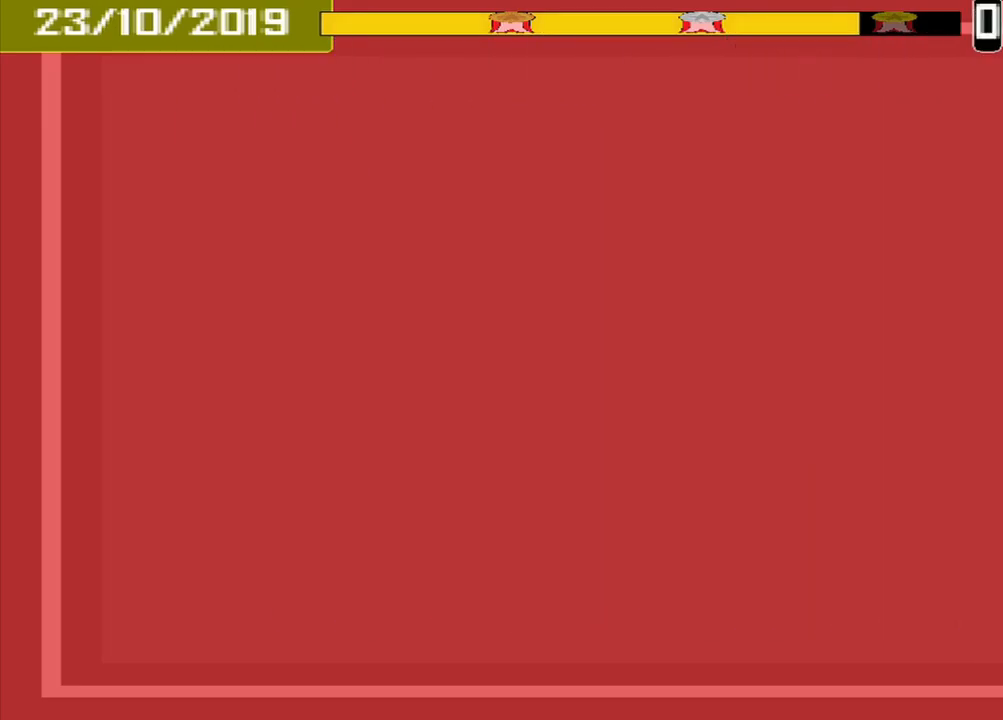
{"dt_ms": 500, "buttons": [], "events": [[84, "CROSS", "up"]]}